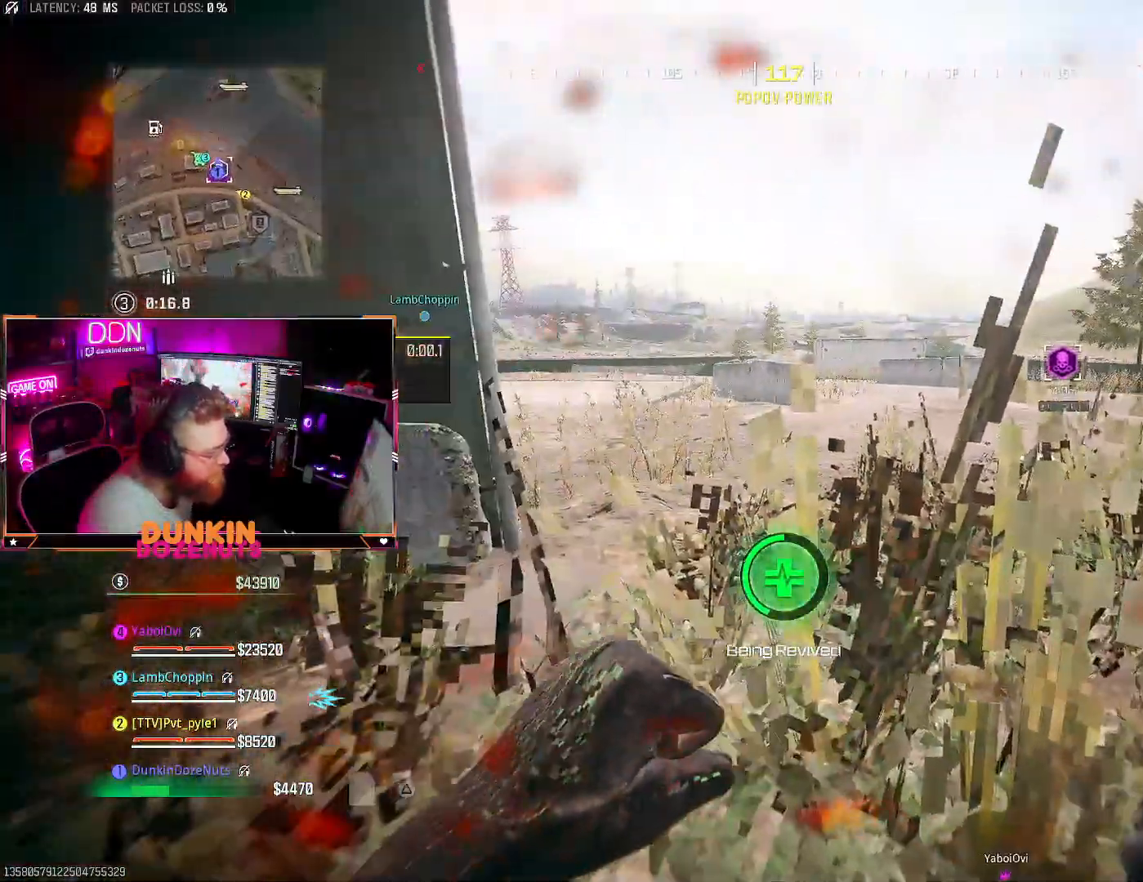
Gameplay with a controller (PlayStation layout); each line is a JSON object with the inputs held at the frame after it (dt_ms = milliseconds from this image to that frame). "events" lists button and stick changes between this image and that frame as [ms after this image, input, new state], when the widget could be followed in between.
{"dt_ms": 500, "buttons": [], "left_stick": "center", "right_stick": "right", "events": [[400, "right_stick", "right"]]}
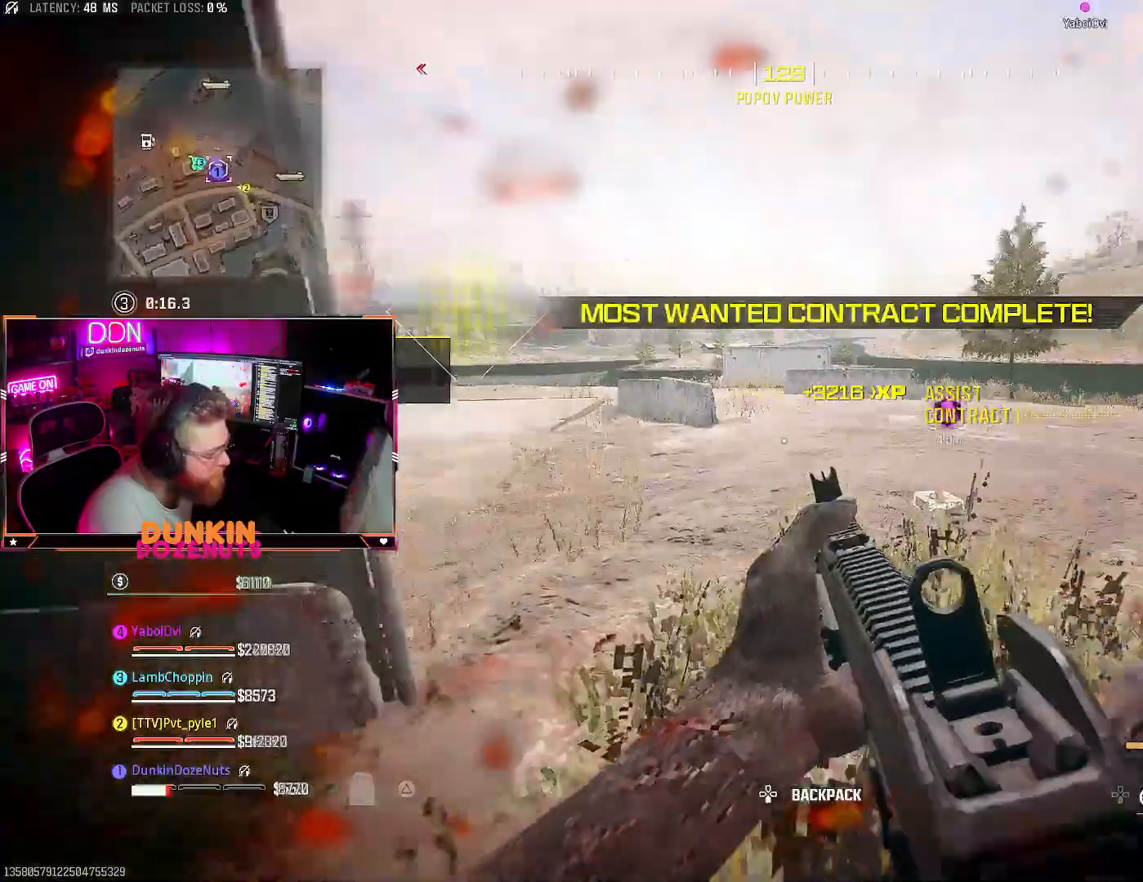
{"dt_ms": 500, "buttons": [], "left_stick": "up", "right_stick": "down-left", "events": [[117, "left_stick", "up"], [150, "right_stick", "center"], [217, "L3", "down"], [217, "right_stick", "right"], [333, "L3", "up"], [433, "L3", "down"], [483, "right_stick", "down-left"], [500, "L3", "up"]]}
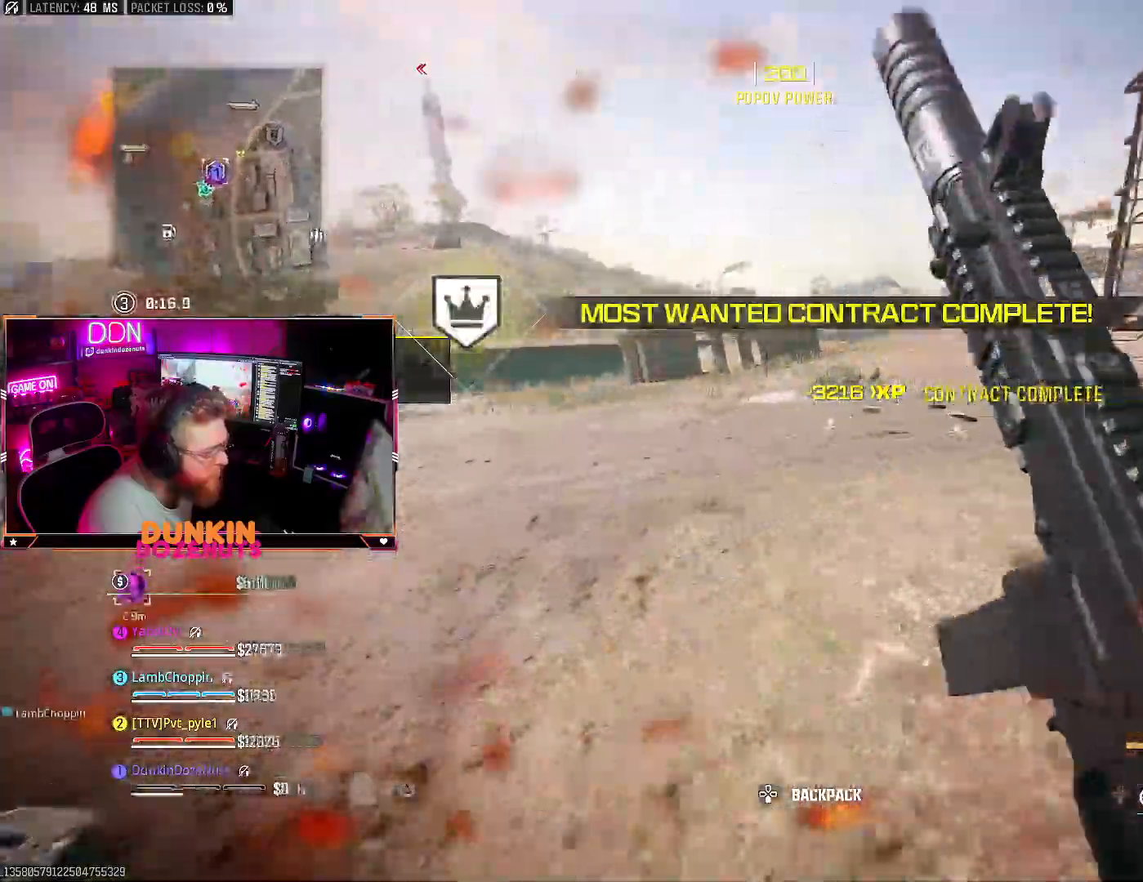
{"dt_ms": 500, "buttons": ["SQUARE"], "left_stick": "up", "right_stick": "right"}
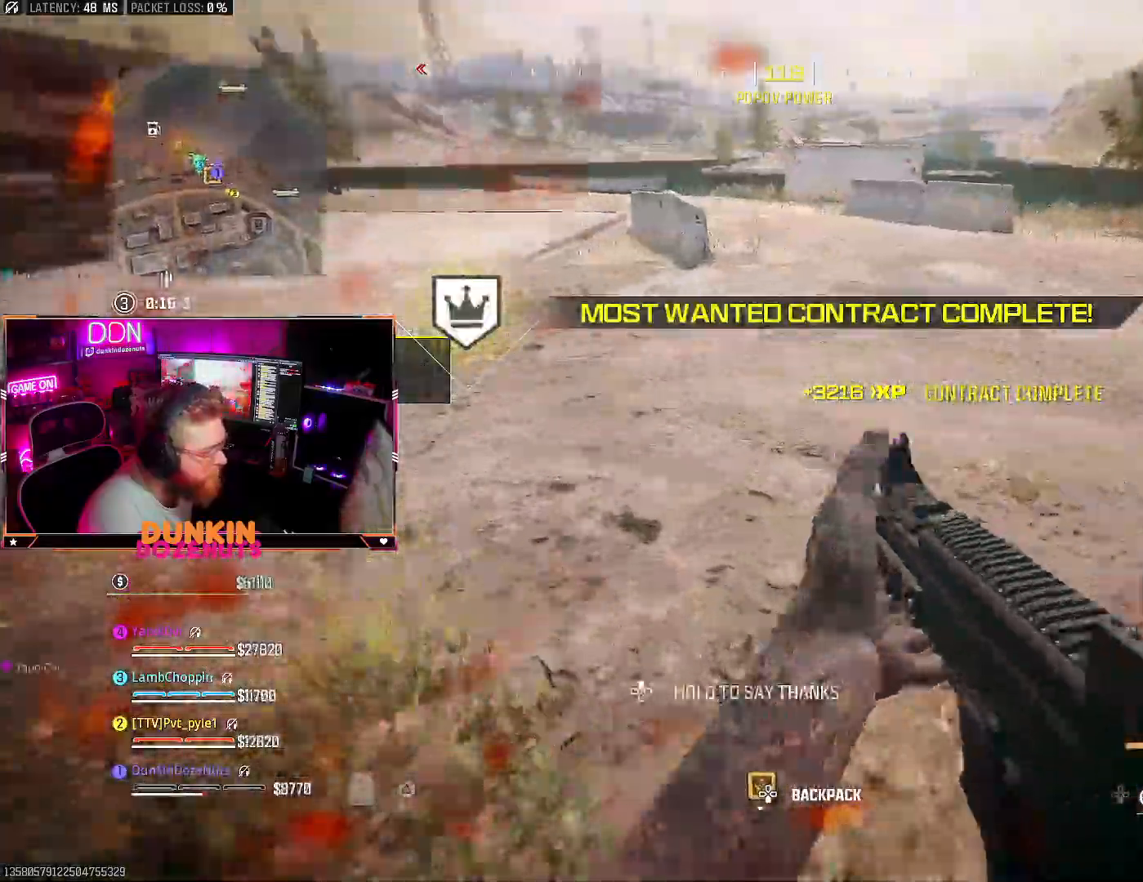
{"dt_ms": 500, "buttons": ["SQUARE"], "left_stick": "up-right", "right_stick": "right", "events": [[150, "right_stick", "center"], [267, "right_stick", "right"], [333, "left_stick", "down"], [467, "left_stick", "up-right"]]}
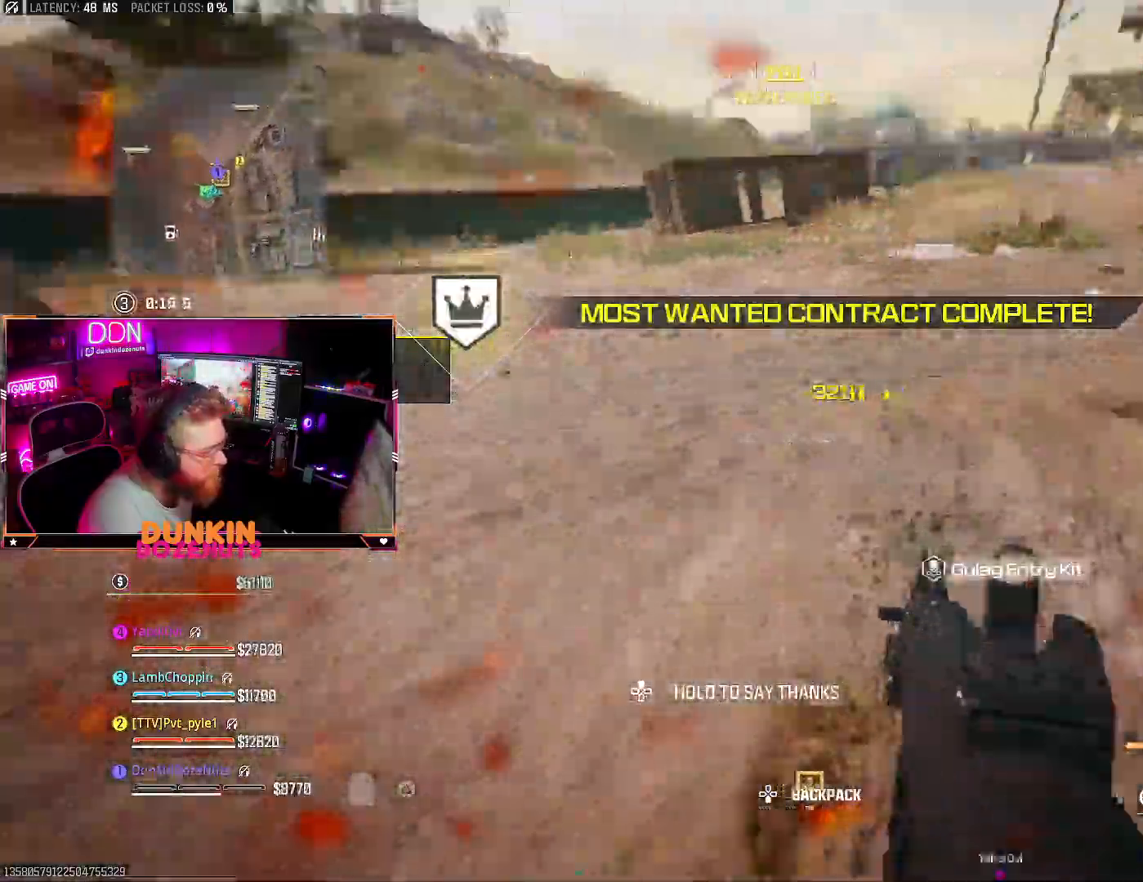
{"dt_ms": 500, "buttons": ["L3"], "left_stick": "up", "right_stick": "center", "events": [[33, "left_stick", "up"], [50, "right_stick", "center"], [67, "L3", "down"], [67, "SQUARE", "up"], [133, "TRIANGLE", "down"], [183, "L3", "up"], [233, "right_stick", "right"], [267, "L3", "down"], [367, "L3", "up"], [383, "right_stick", "center"], [467, "L3", "down"], [483, "TRIANGLE", "up"]]}
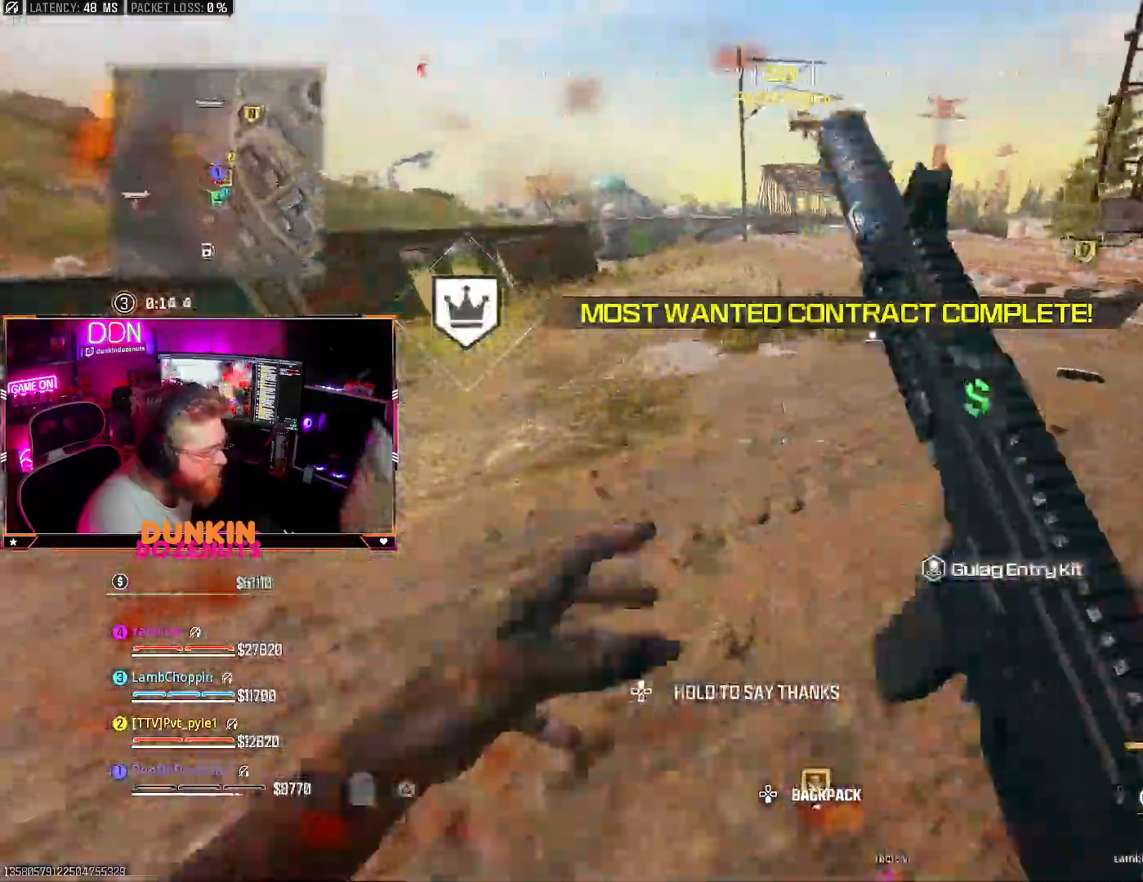
{"dt_ms": 500, "buttons": ["SQUARE"], "left_stick": "up-left", "right_stick": "center", "events": [[33, "right_stick", "right"], [83, "L3", "up"], [250, "SQUARE", "down"], [267, "right_stick", "down"], [367, "SQUARE", "up"], [367, "left_stick", "up-left"], [433, "SQUARE", "down"], [433, "right_stick", "center"]]}
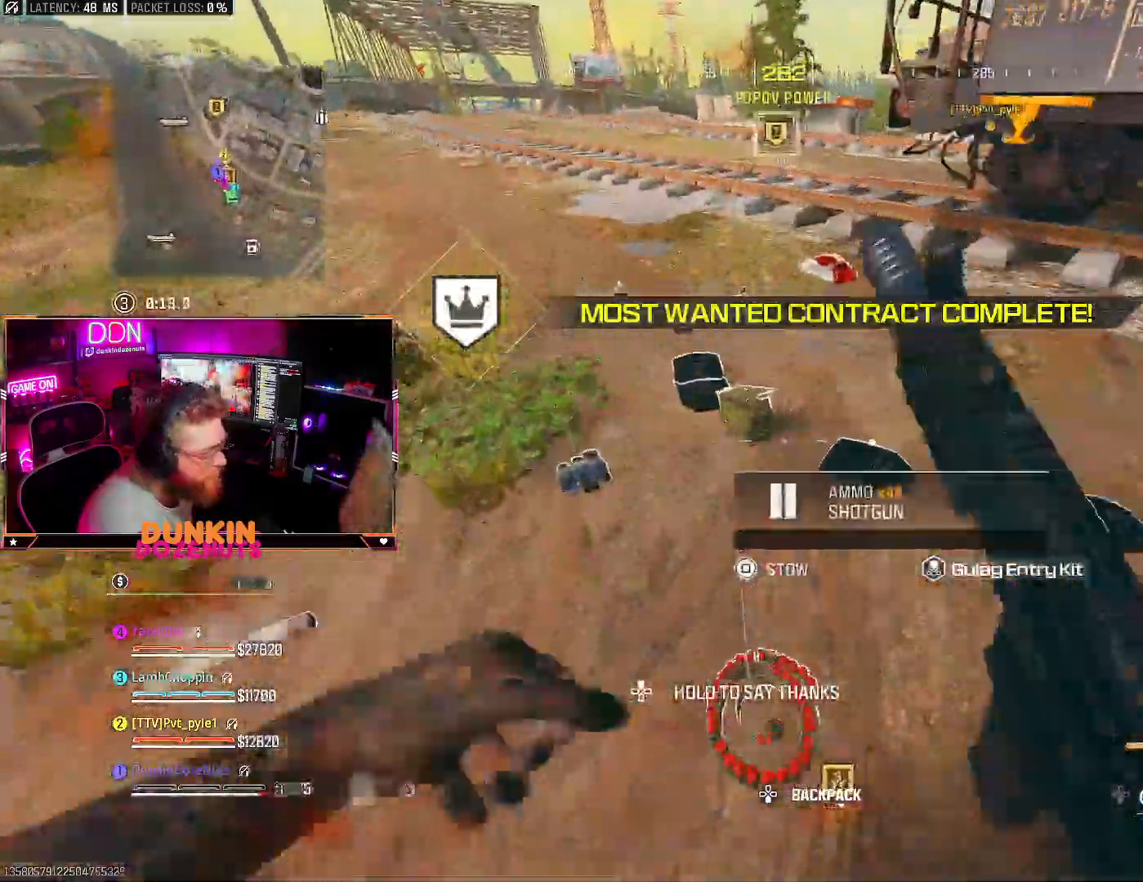
{"dt_ms": 500, "buttons": ["SQUARE"], "left_stick": "up-left", "right_stick": "center", "events": [[33, "right_stick", "right"], [217, "right_stick", "center"], [233, "left_stick", "left"], [367, "right_stick", "right"], [383, "left_stick", "up-left"], [483, "right_stick", "center"]]}
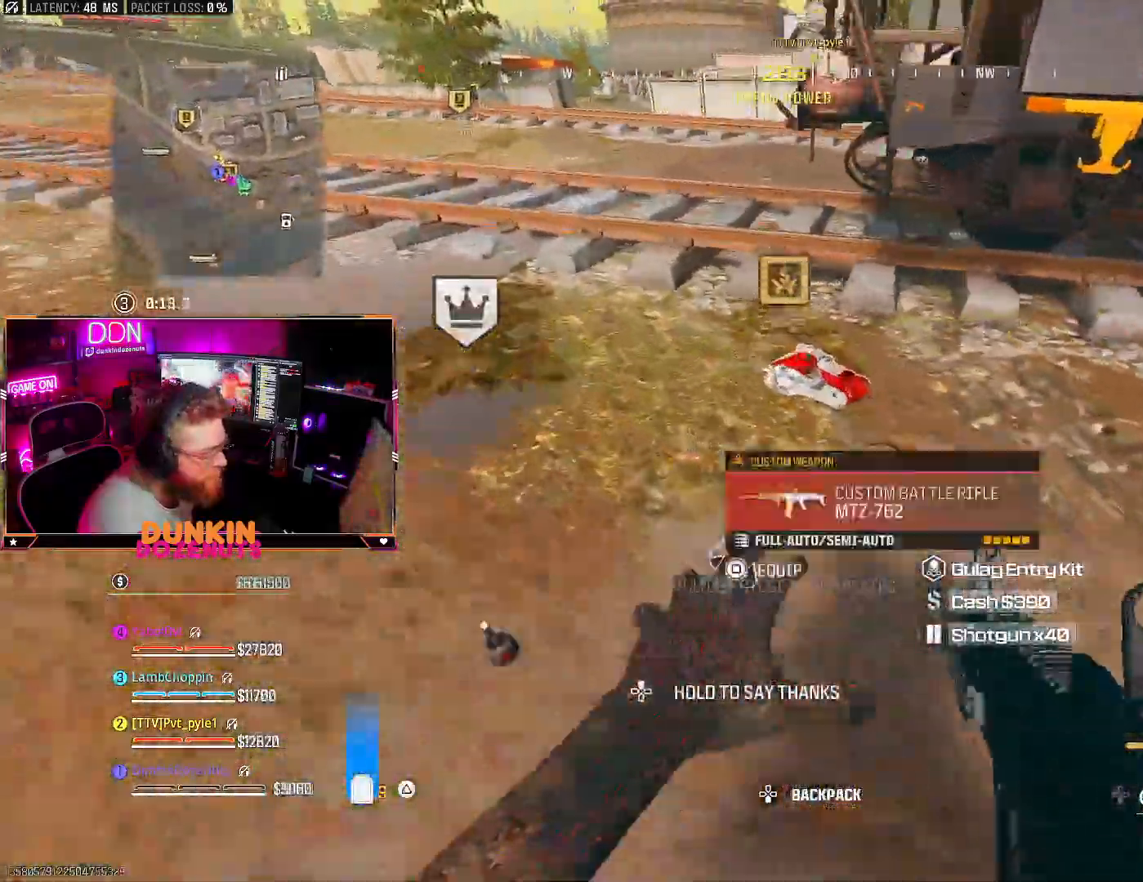
{"dt_ms": 500, "buttons": [], "left_stick": "up", "right_stick": "center", "events": [[50, "right_stick", "right"], [83, "SQUARE", "up"], [350, "TRIANGLE", "down"], [400, "left_stick", "up"], [450, "TRIANGLE", "up"], [483, "right_stick", "center"]]}
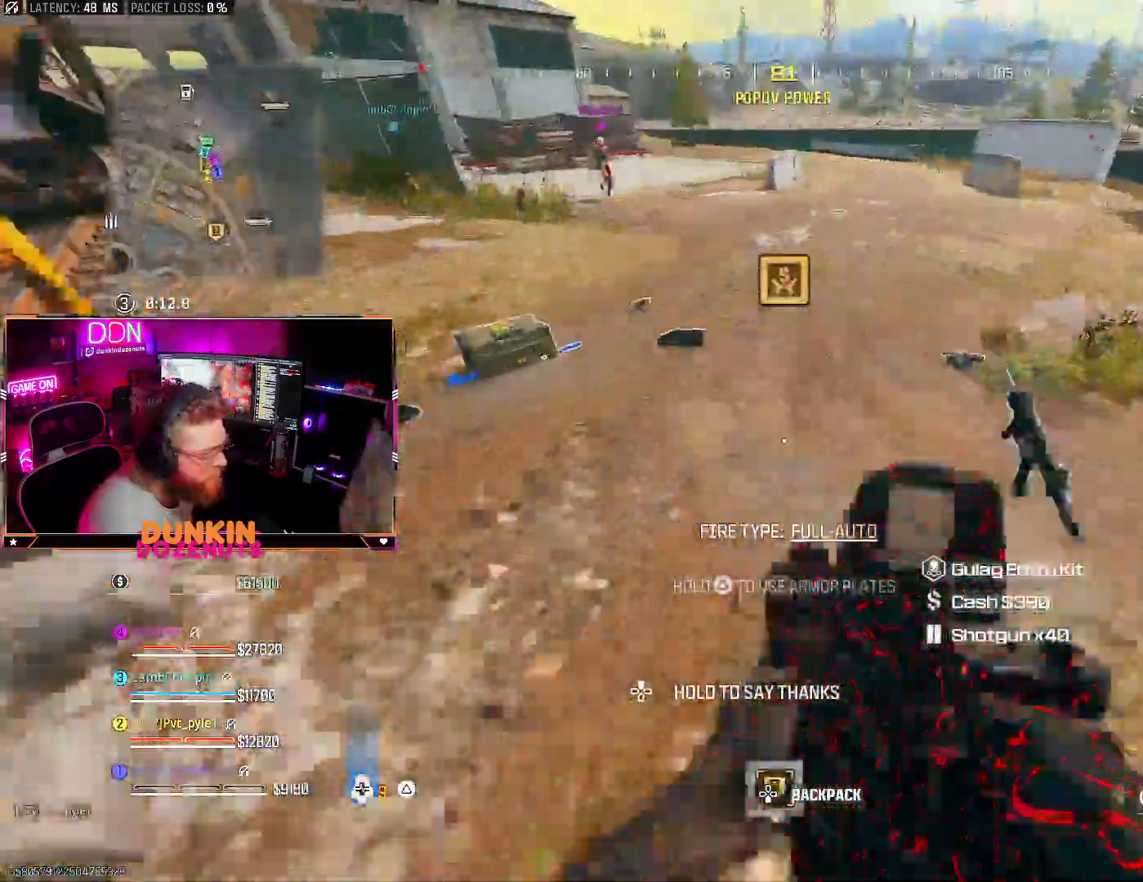
{"dt_ms": 1000, "buttons": [], "left_stick": "down-left", "right_stick": "right"}
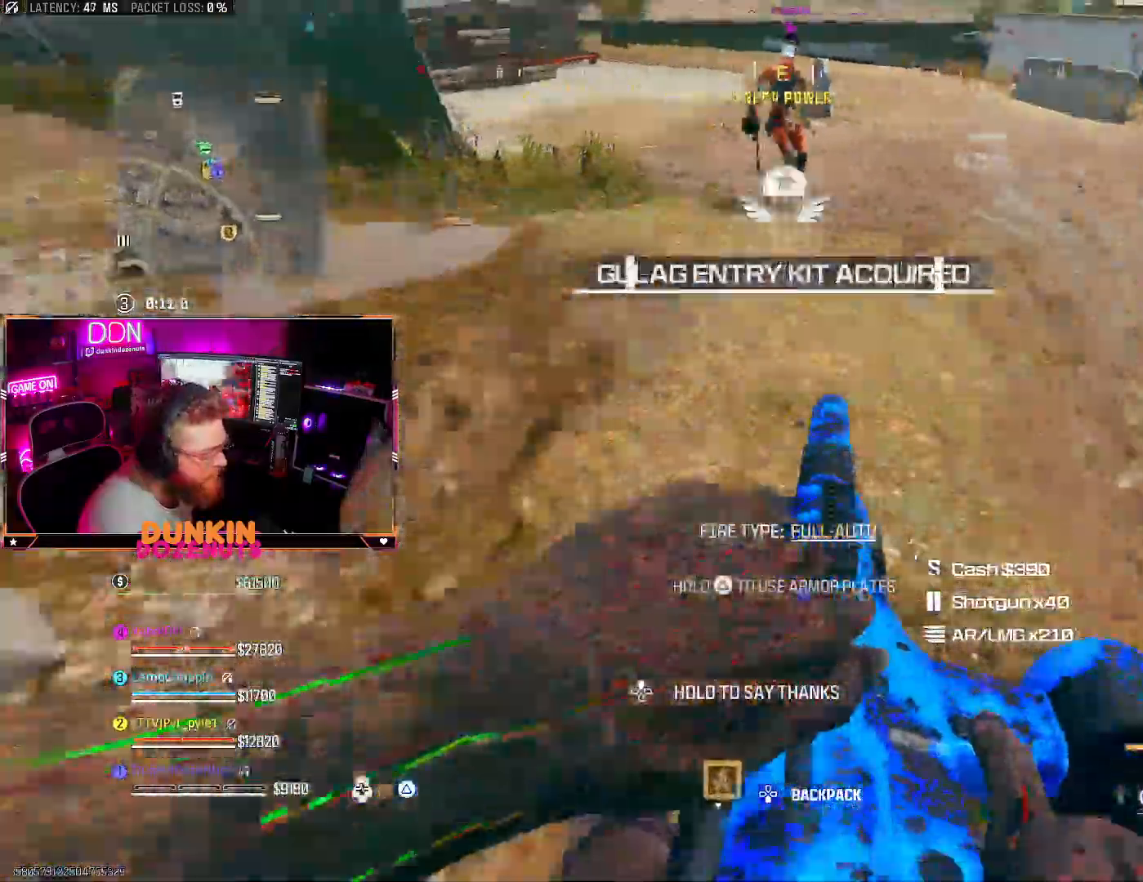
{"dt_ms": 500, "buttons": [], "left_stick": "down", "right_stick": "right"}
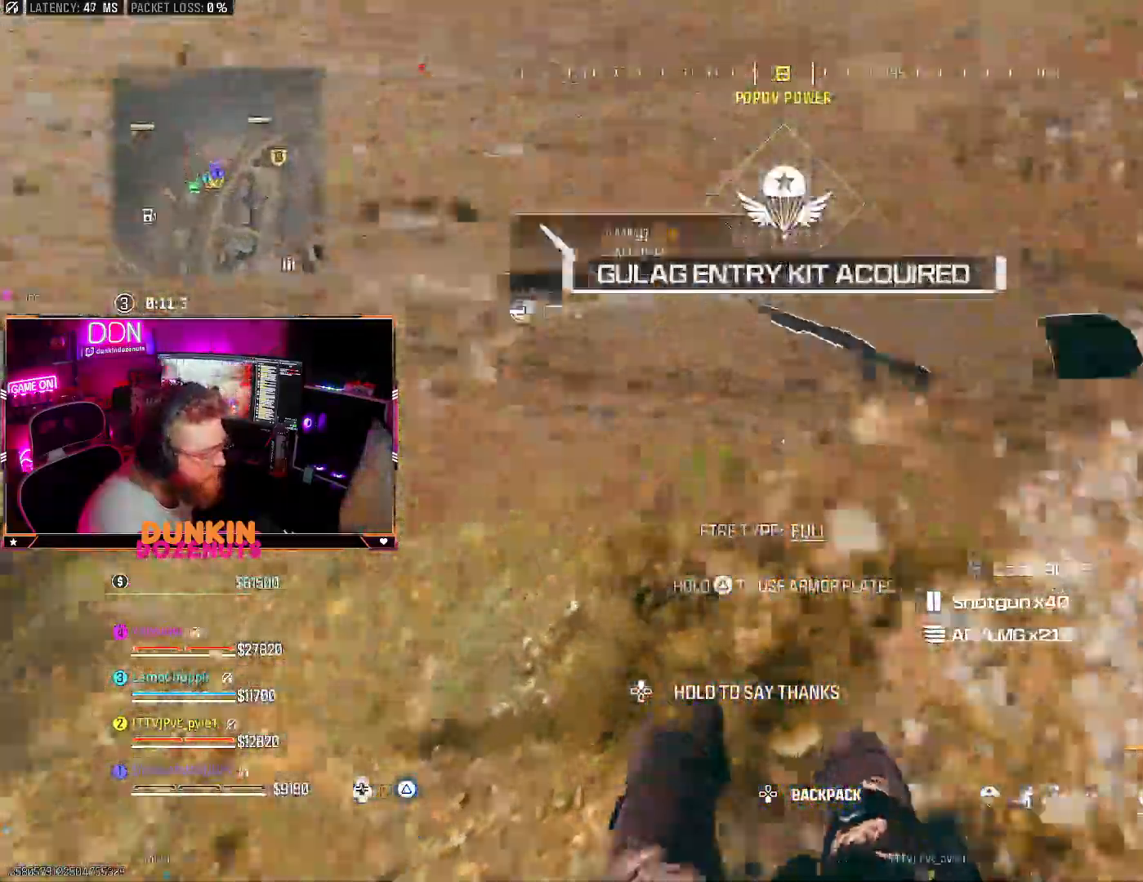
{"dt_ms": 500, "buttons": ["SQUARE"], "left_stick": "up-left", "right_stick": "up", "events": [[150, "right_stick", "center"], [217, "left_stick", "right"], [283, "SQUARE", "down"], [283, "left_stick", "up"], [283, "right_stick", "up"], [500, "left_stick", "up-left"]]}
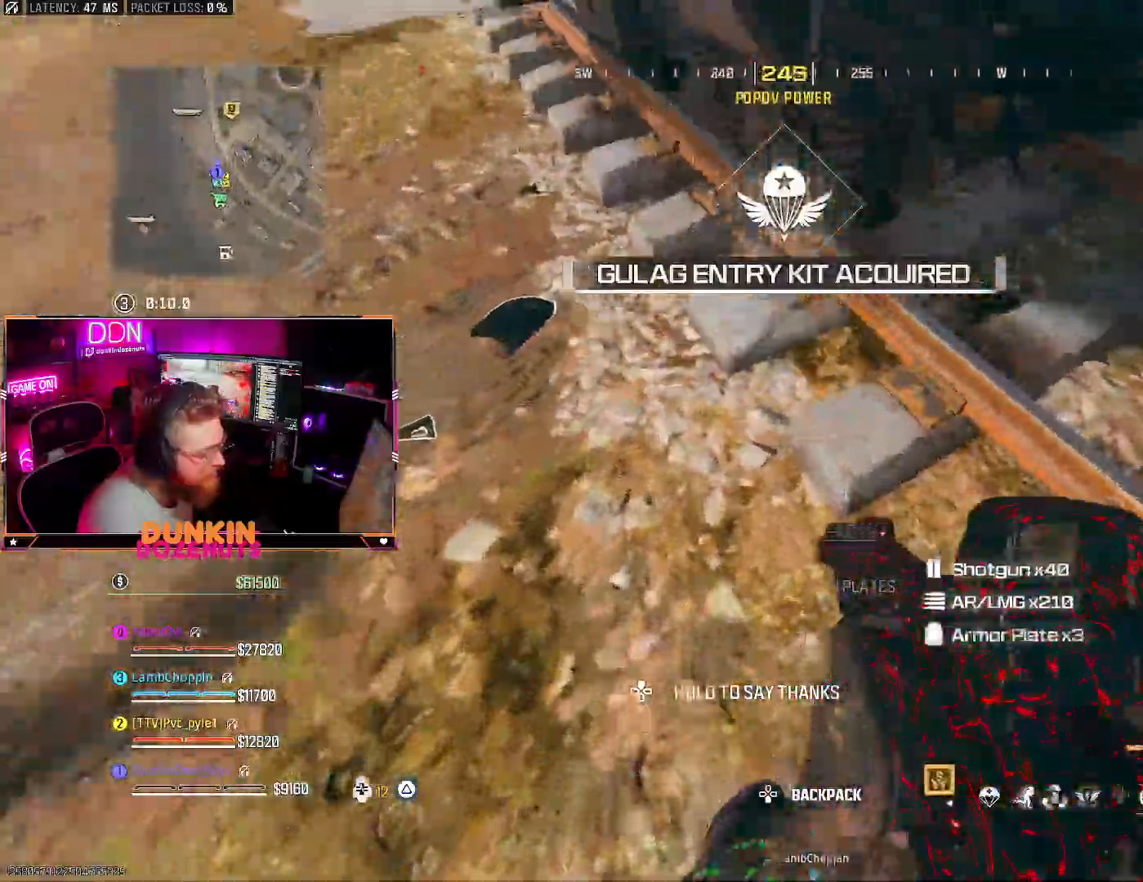
{"dt_ms": 500, "buttons": [], "left_stick": "up", "right_stick": "left", "events": [[17, "left_stick", "left"], [33, "right_stick", "left"], [117, "SQUARE", "up"], [167, "left_stick", "up"], [167, "right_stick", "up"], [233, "right_stick", "center"], [250, "left_stick", "center"], [283, "right_stick", "left"], [300, "left_stick", "up-left"], [350, "left_stick", "up"]]}
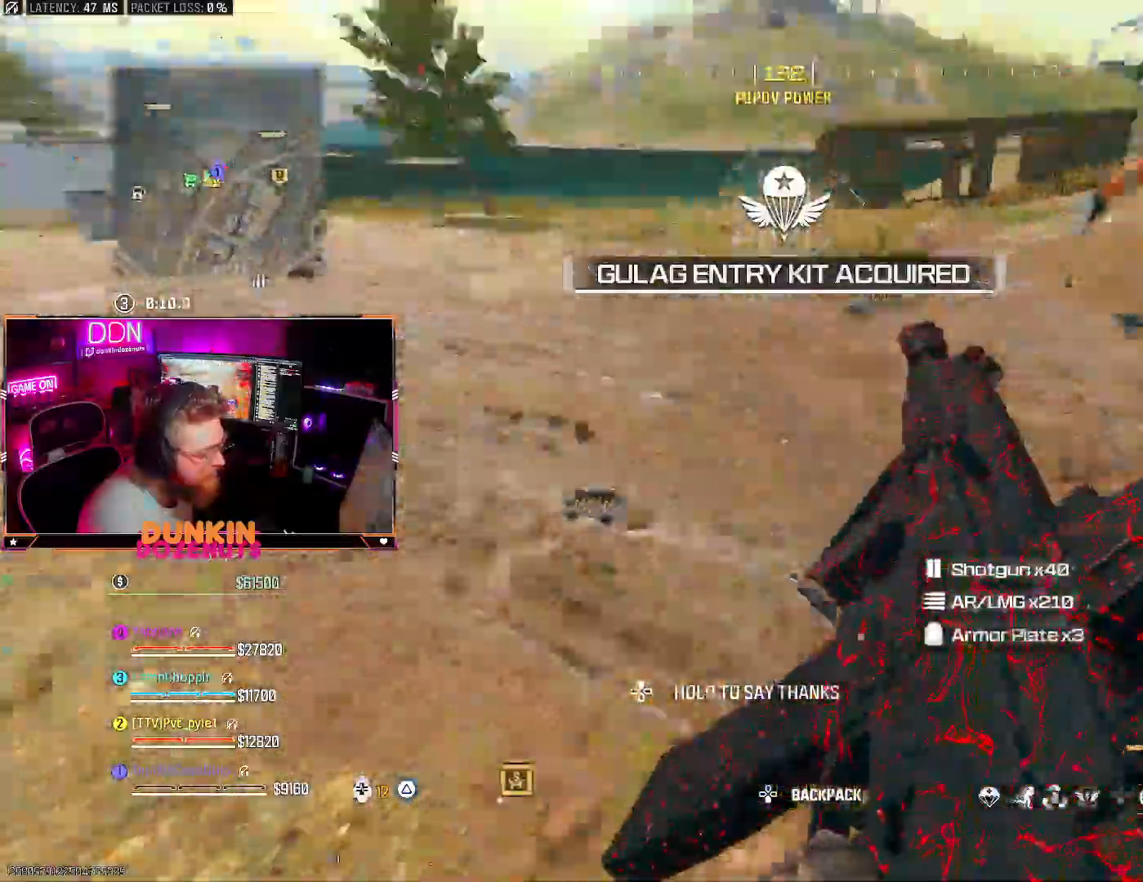
{"dt_ms": 500, "buttons": [], "left_stick": "up", "right_stick": "center", "events": [[17, "right_stick", "up"], [217, "right_stick", "center"], [300, "right_stick", "up"], [433, "right_stick", "center"]]}
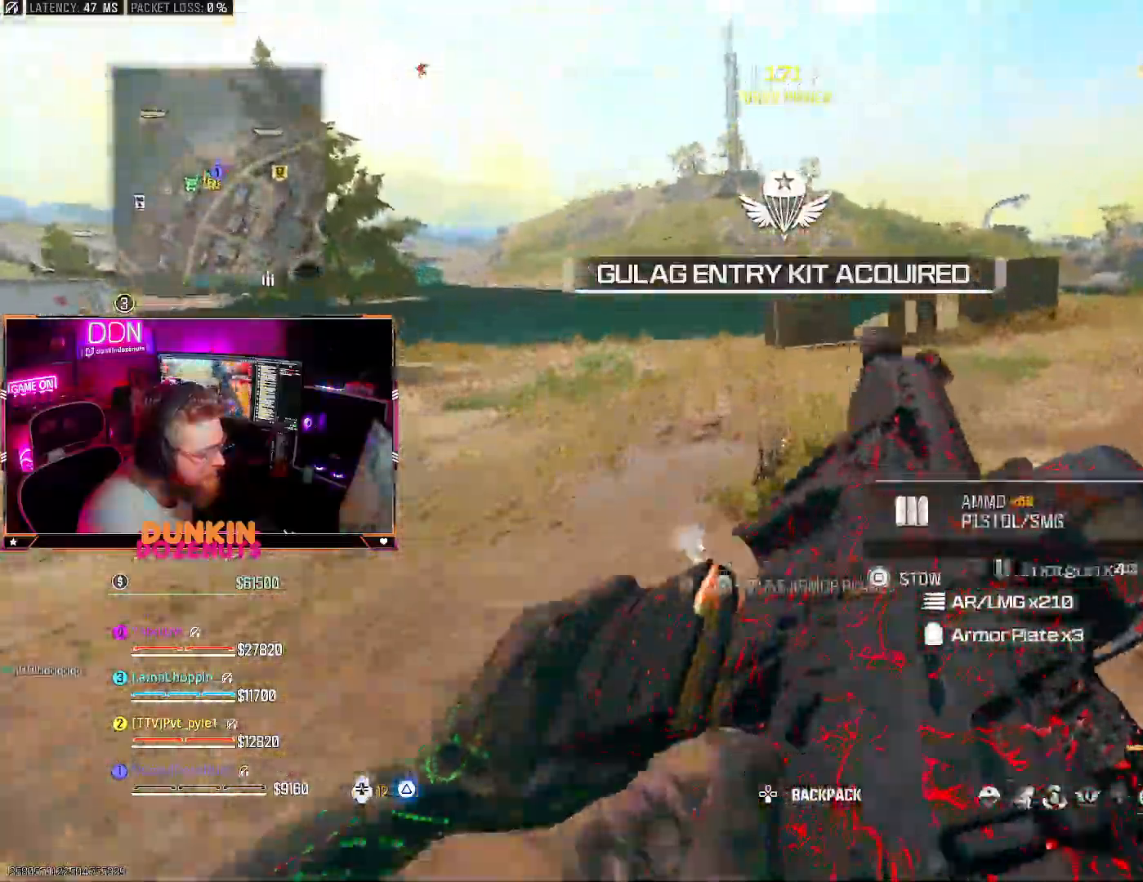
{"dt_ms": 500, "buttons": [], "left_stick": "up", "right_stick": "left", "events": [[467, "right_stick", "left"]]}
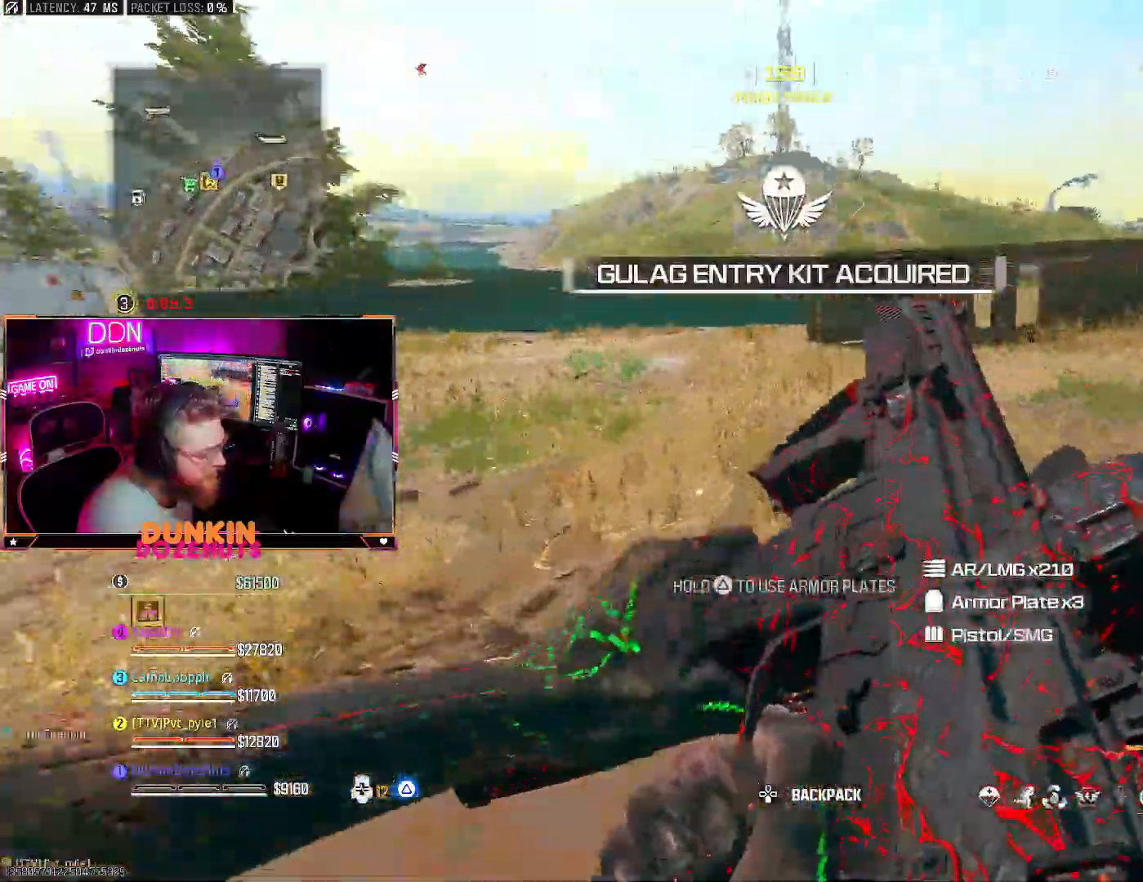
{"dt_ms": 500, "buttons": [], "left_stick": "up", "right_stick": "center", "events": [[83, "right_stick", "center"], [117, "left_stick", "up-left"], [250, "TRIANGLE", "down"], [267, "right_stick", "right"], [300, "left_stick", "up"], [400, "right_stick", "center"], [433, "L3", "down"], [500, "L3", "up"], [500, "TRIANGLE", "up"]]}
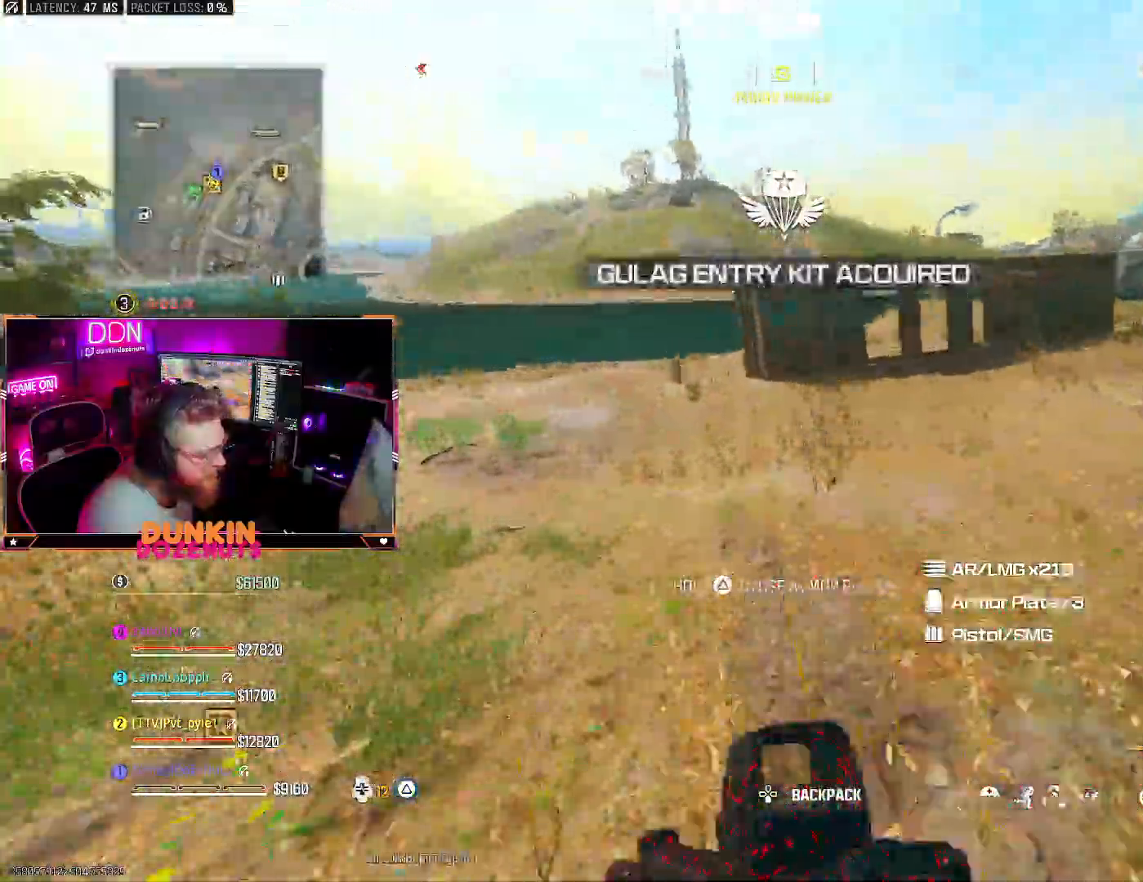
{"dt_ms": 500, "buttons": ["TRIANGLE"], "left_stick": "up", "right_stick": "center", "events": [[67, "CIRCLE", "down"], [100, "L3", "down"], [100, "TRIANGLE", "down"], [150, "right_stick", "up"], [217, "L3", "up"], [250, "right_stick", "right"], [300, "right_stick", "up-right"], [467, "right_stick", "center"], [483, "CIRCLE", "up"]]}
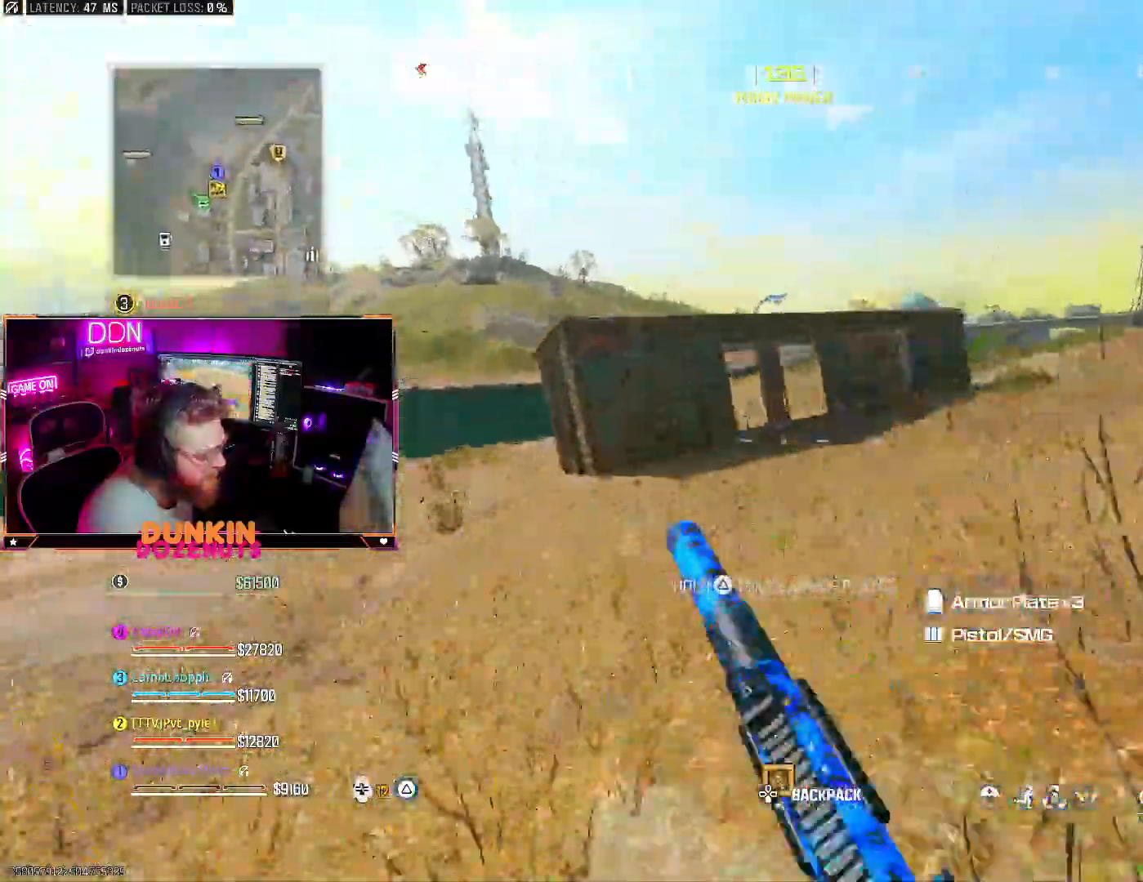
{"dt_ms": 500, "buttons": ["L3"], "left_stick": "up", "right_stick": "center", "events": [[17, "CROSS", "down"], [83, "TRIANGLE", "up"], [100, "L3", "down"], [133, "CROSS", "up"], [150, "L3", "up"], [183, "TRIANGLE", "down"], [267, "L3", "down"], [267, "TRIANGLE", "up"], [333, "TRIANGLE", "down"], [367, "L3", "up"], [433, "TRIANGLE", "up"], [467, "L3", "down"]]}
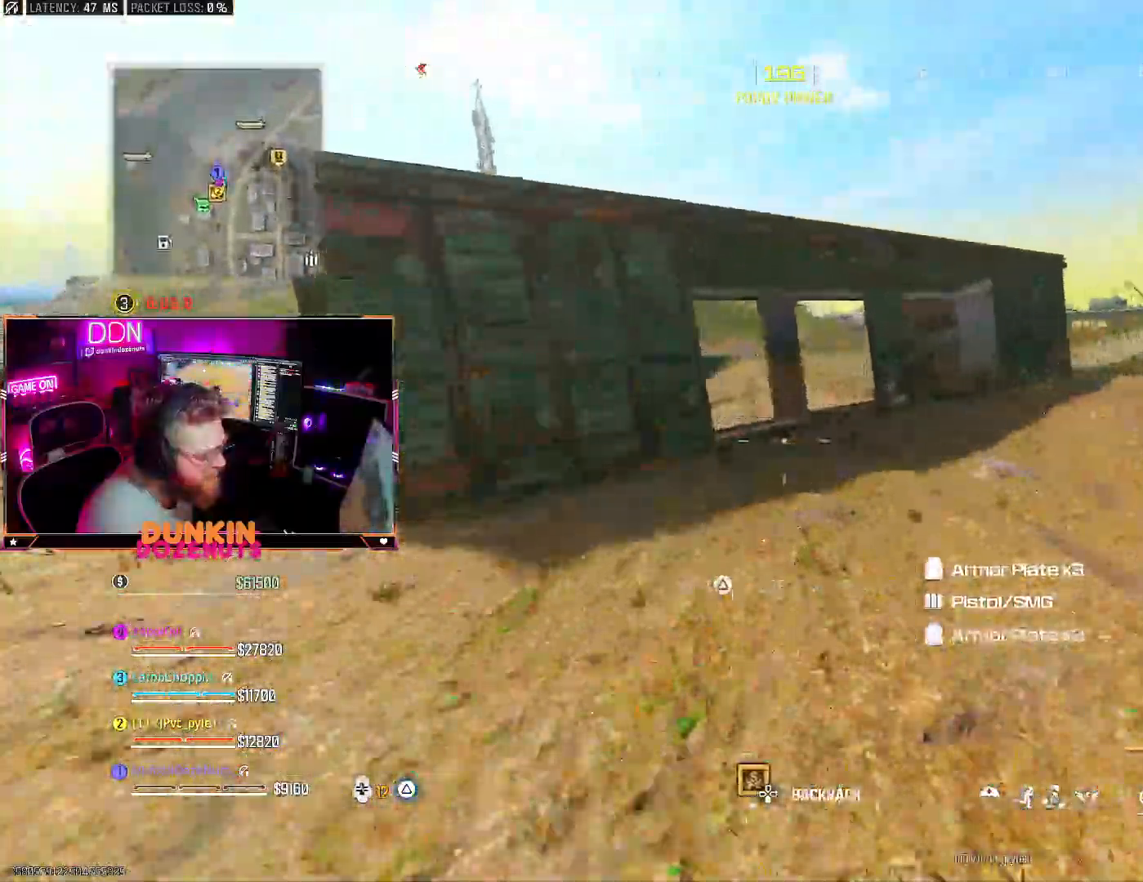
{"dt_ms": 500, "buttons": ["L3"], "left_stick": "up", "right_stick": "down", "events": [[67, "L3", "up"], [167, "L3", "down"], [283, "L3", "up"], [417, "L3", "down"], [433, "right_stick", "down"]]}
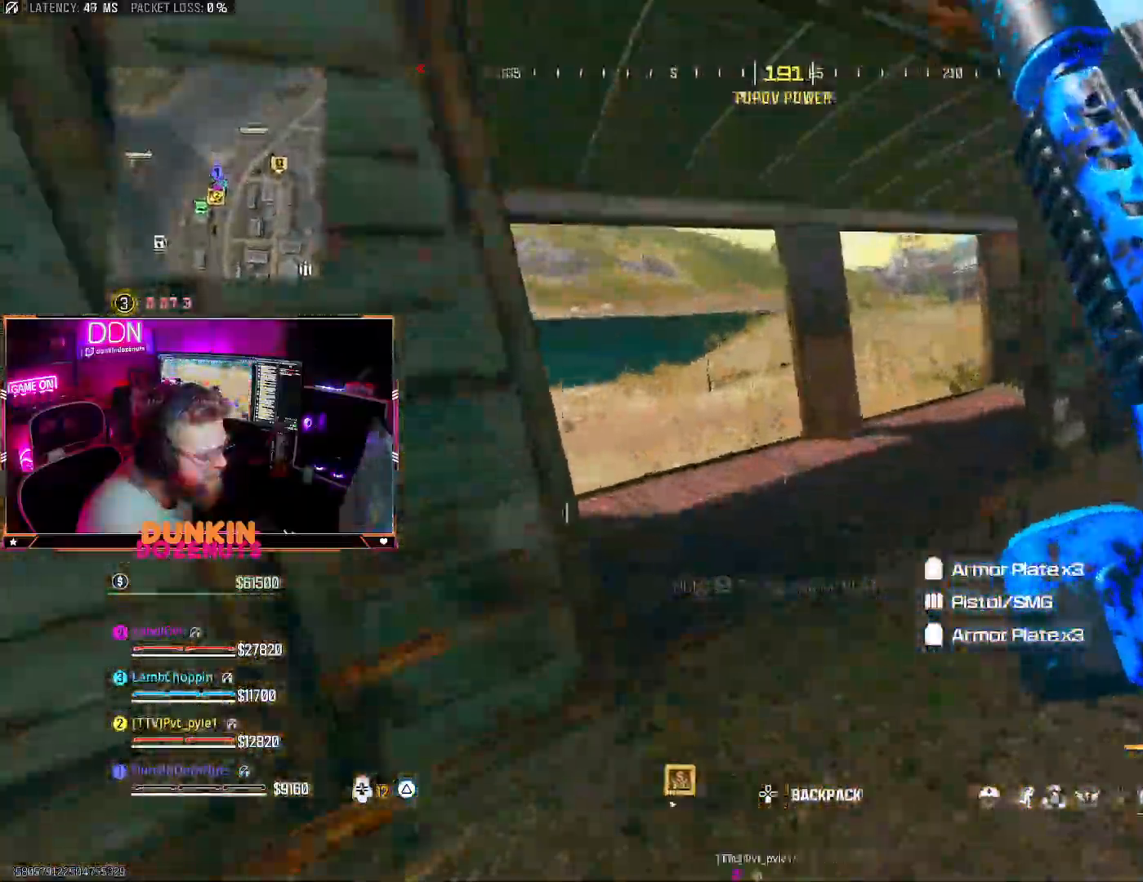
{"dt_ms": 500, "buttons": [], "left_stick": "up", "right_stick": "center", "events": [[17, "L3", "up"], [33, "right_stick", "down-left"], [117, "L3", "down"], [183, "right_stick", "center"], [217, "L3", "up"], [283, "L3", "down"], [400, "L3", "up"]]}
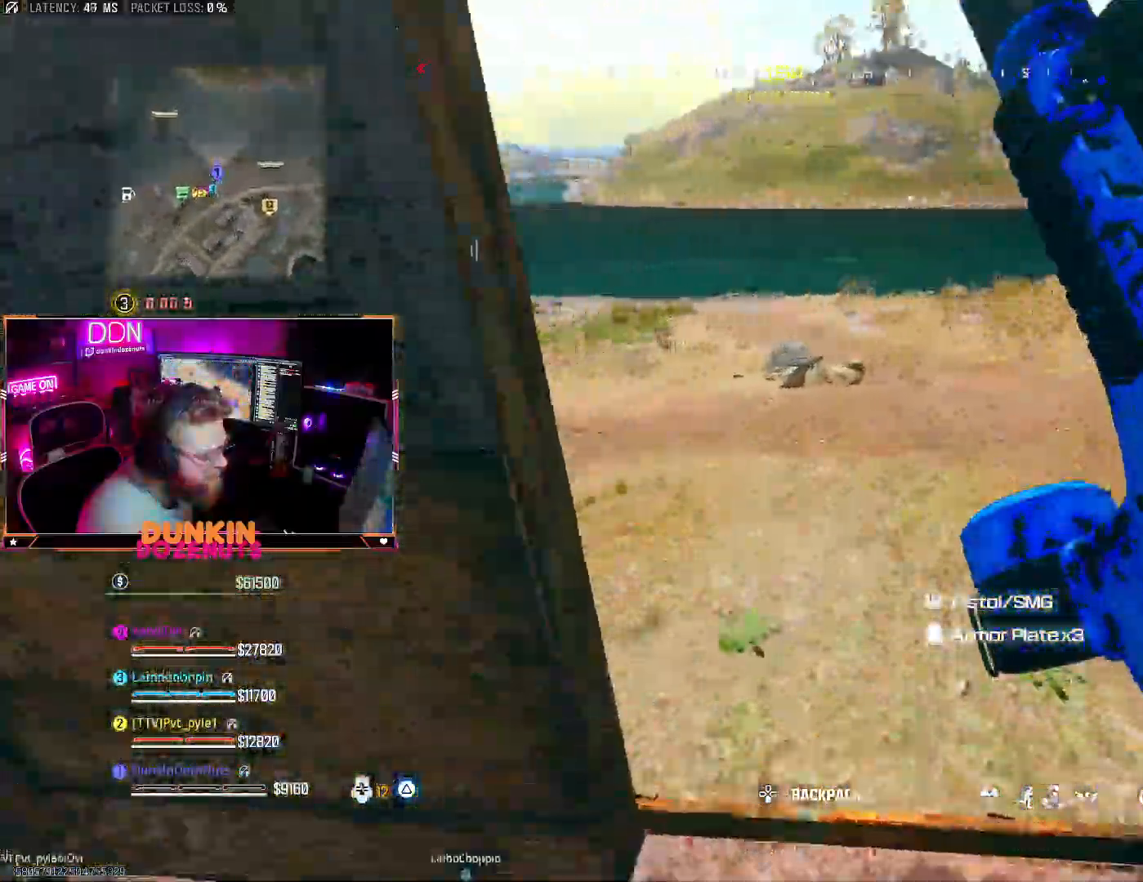
{"dt_ms": 500, "buttons": ["L3"], "left_stick": "up", "right_stick": "center", "events": [[17, "right_stick", "right"], [33, "L3", "down"], [83, "right_stick", "center"], [117, "L3", "up"], [200, "right_stick", "right"], [500, "L3", "down"], [500, "right_stick", "center"]]}
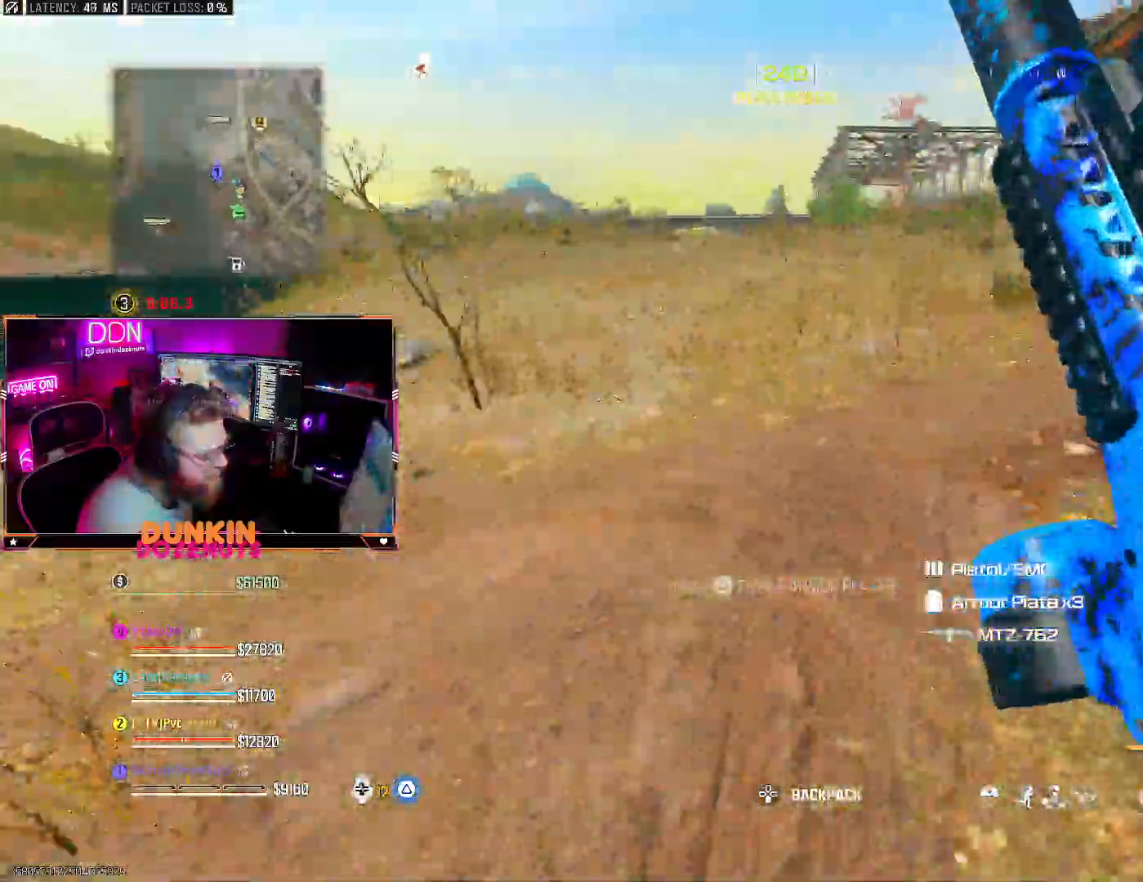
{"dt_ms": 500, "buttons": ["CIRCLE"], "left_stick": "up", "right_stick": "left", "events": [[67, "L3", "up"], [83, "right_stick", "right"], [200, "L3", "down"], [267, "L3", "up"], [333, "right_stick", "center"], [383, "L3", "down"], [383, "right_stick", "left"], [500, "CIRCLE", "down"], [500, "L3", "up"]]}
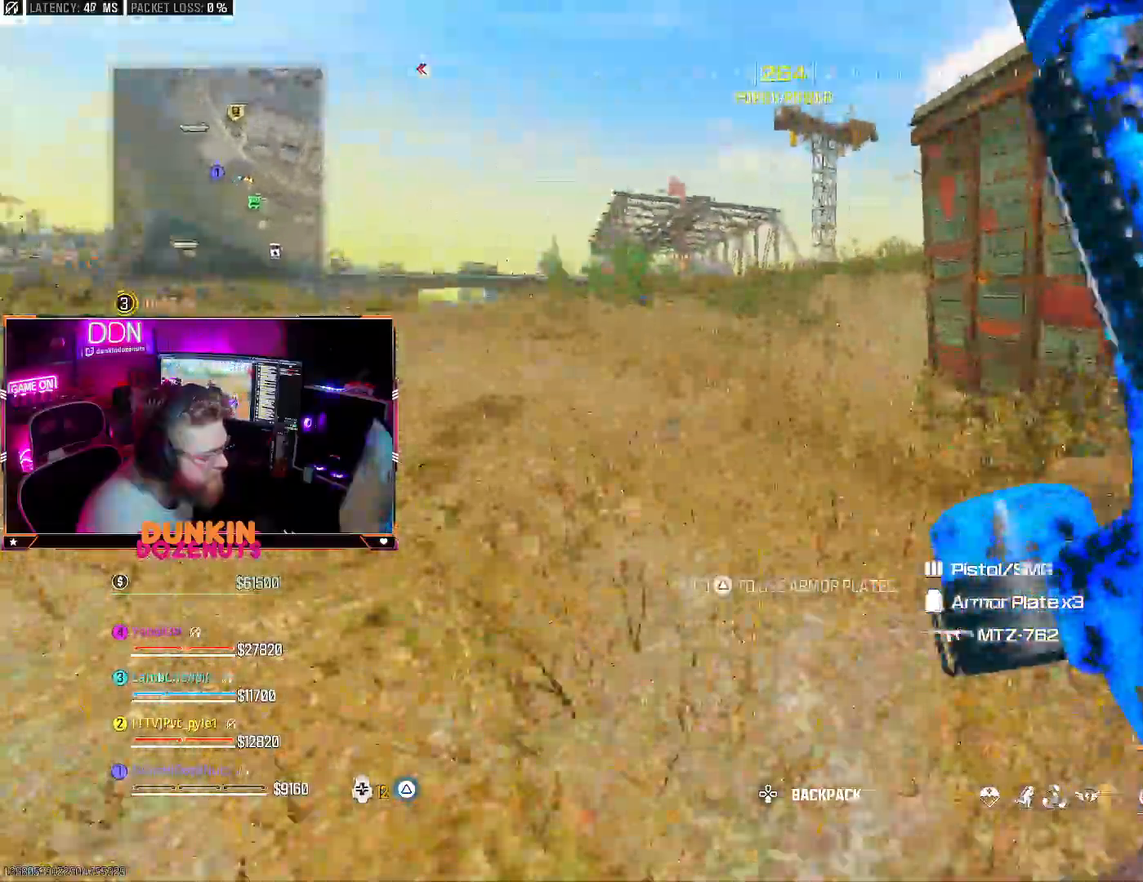
{"dt_ms": 500, "buttons": ["L3"], "left_stick": "up", "right_stick": "center", "events": [[50, "right_stick", "up"], [133, "L3", "down"], [150, "right_stick", "center"], [217, "L3", "up"], [400, "CROSS", "down"], [400, "L3", "down"], [417, "CIRCLE", "up"], [467, "CROSS", "up"]]}
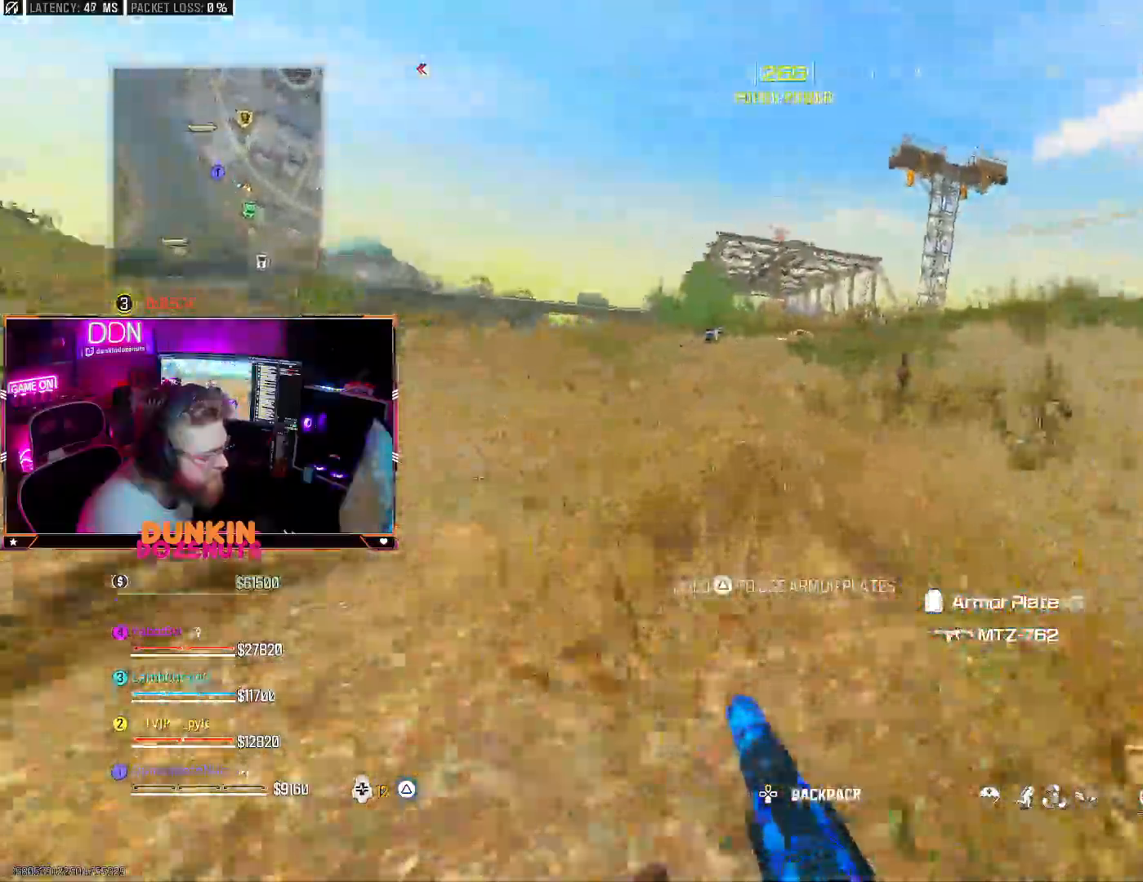
{"dt_ms": 500, "buttons": ["CIRCLE"], "left_stick": "up", "right_stick": "center", "events": [[17, "L3", "up"], [100, "L3", "down"], [233, "L3", "up"], [283, "L3", "down"], [417, "L3", "up"], [483, "CIRCLE", "down"]]}
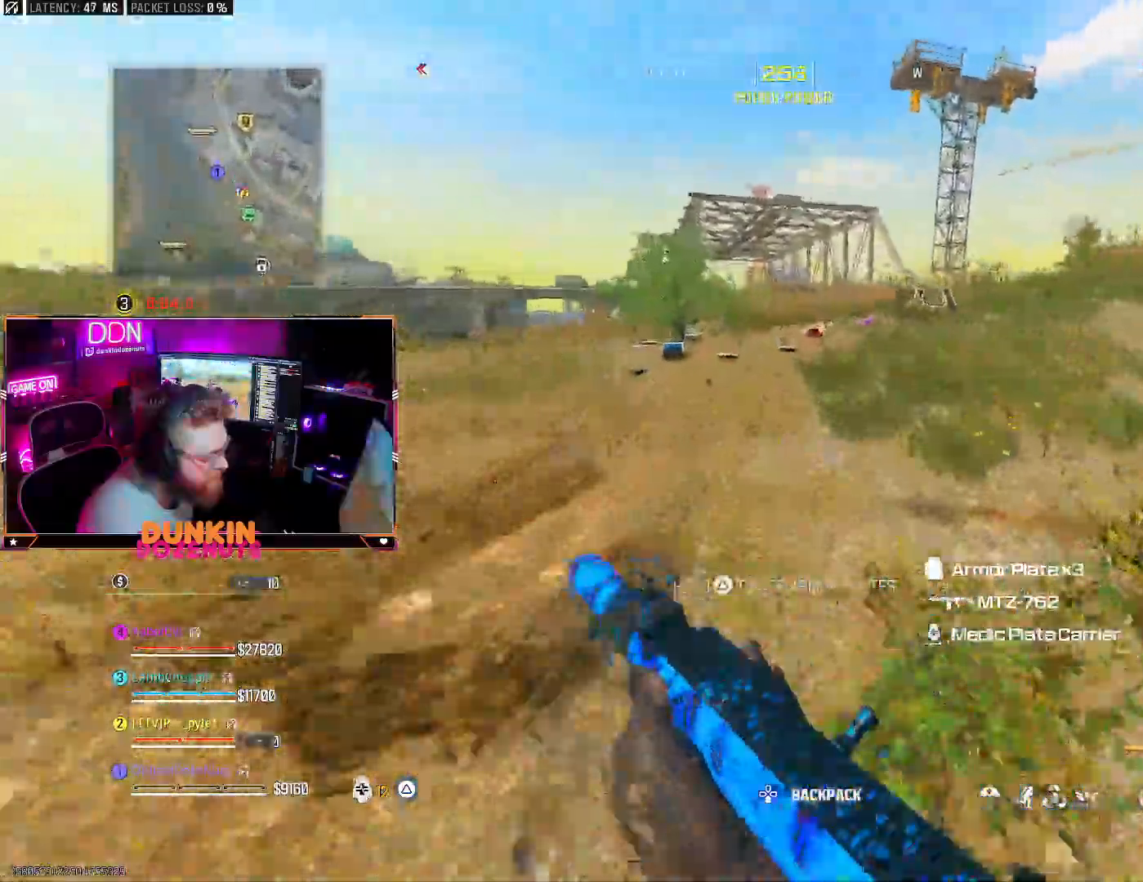
{"dt_ms": 500, "buttons": ["CIRCLE", "L3"], "left_stick": "up-left", "right_stick": "center", "events": [[17, "L3", "down"], [117, "L3", "up"], [400, "CROSS", "down"], [467, "L3", "down"], [467, "left_stick", "up-left"], [483, "CROSS", "up"]]}
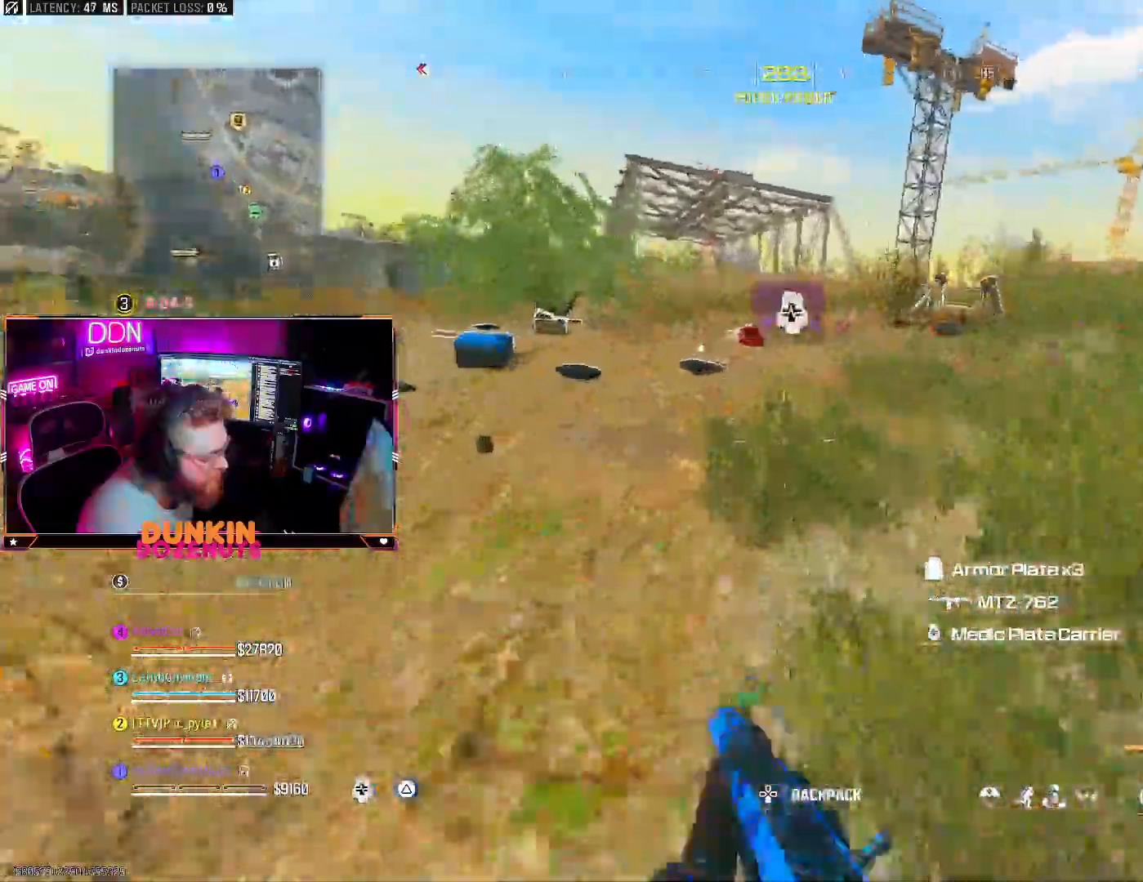
{"dt_ms": 500, "buttons": ["CIRCLE", "SQUARE"], "left_stick": "up-left", "right_stick": "center"}
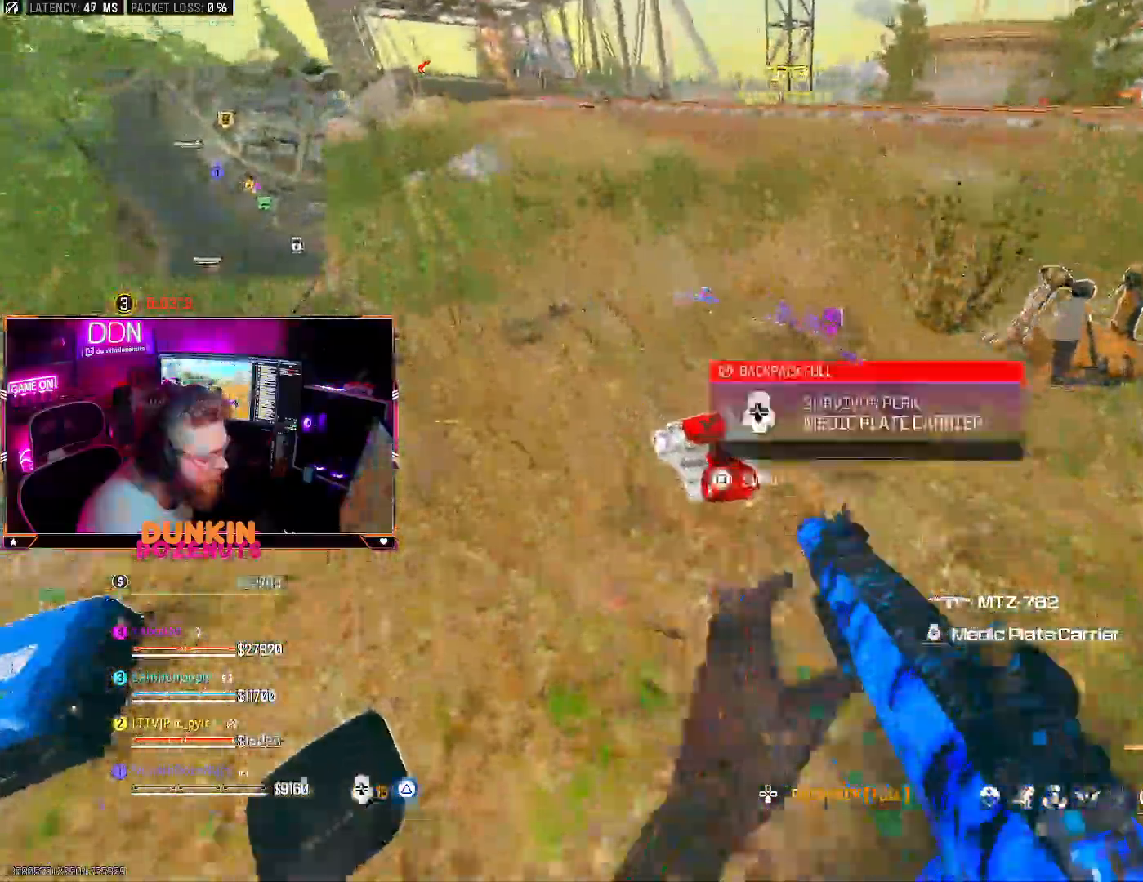
{"dt_ms": 500, "buttons": [], "left_stick": "center", "right_stick": "center", "events": [[17, "right_stick", "right"], [117, "CIRCLE", "up"], [117, "left_stick", "up-right"], [183, "SQUARE", "up"], [200, "right_stick", "center"], [233, "CIRCLE", "down"], [317, "right_stick", "left"], [333, "left_stick", "center"], [483, "CIRCLE", "up"], [483, "right_stick", "center"]]}
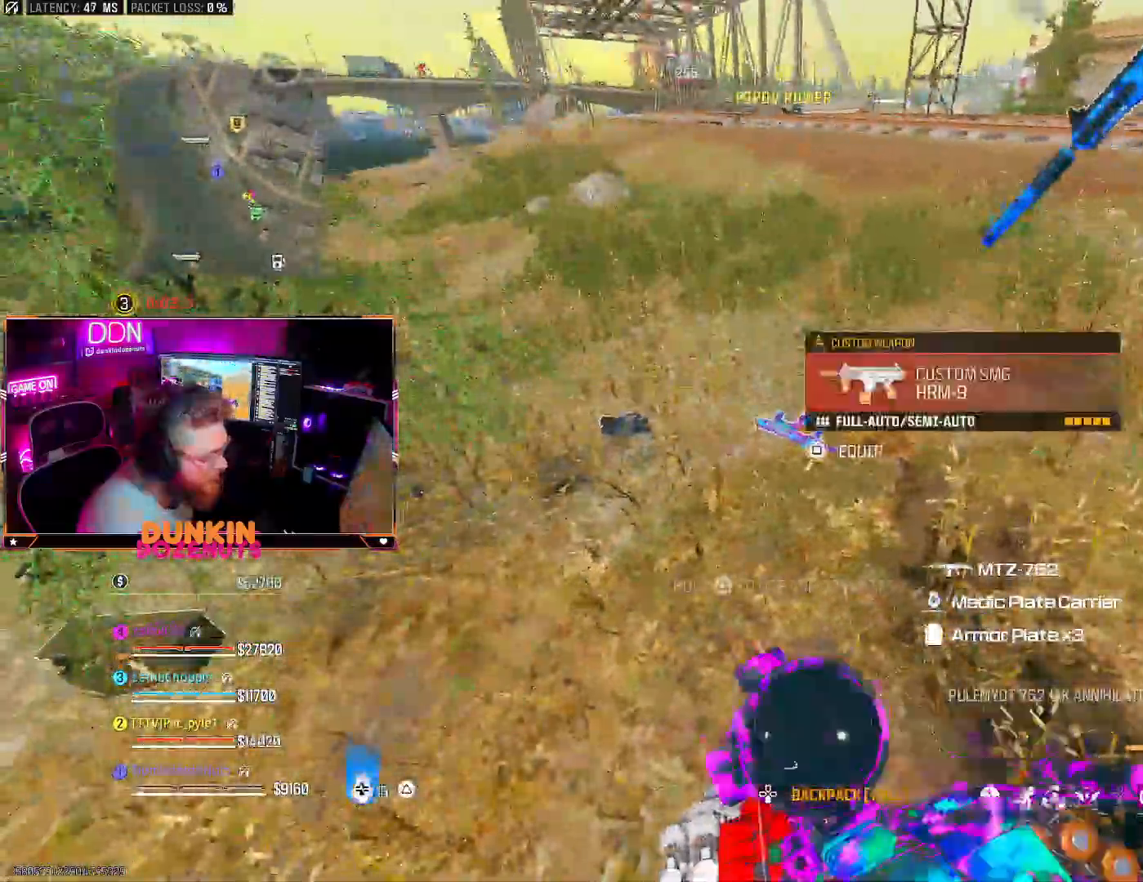
{"dt_ms": 500, "buttons": ["TRIANGLE"], "left_stick": "up", "right_stick": "up", "events": [[17, "left_stick", "right"], [100, "left_stick", "center"], [200, "left_stick", "down-left"], [217, "right_stick", "down"], [383, "left_stick", "up"], [383, "right_stick", "up"], [467, "TRIANGLE", "down"]]}
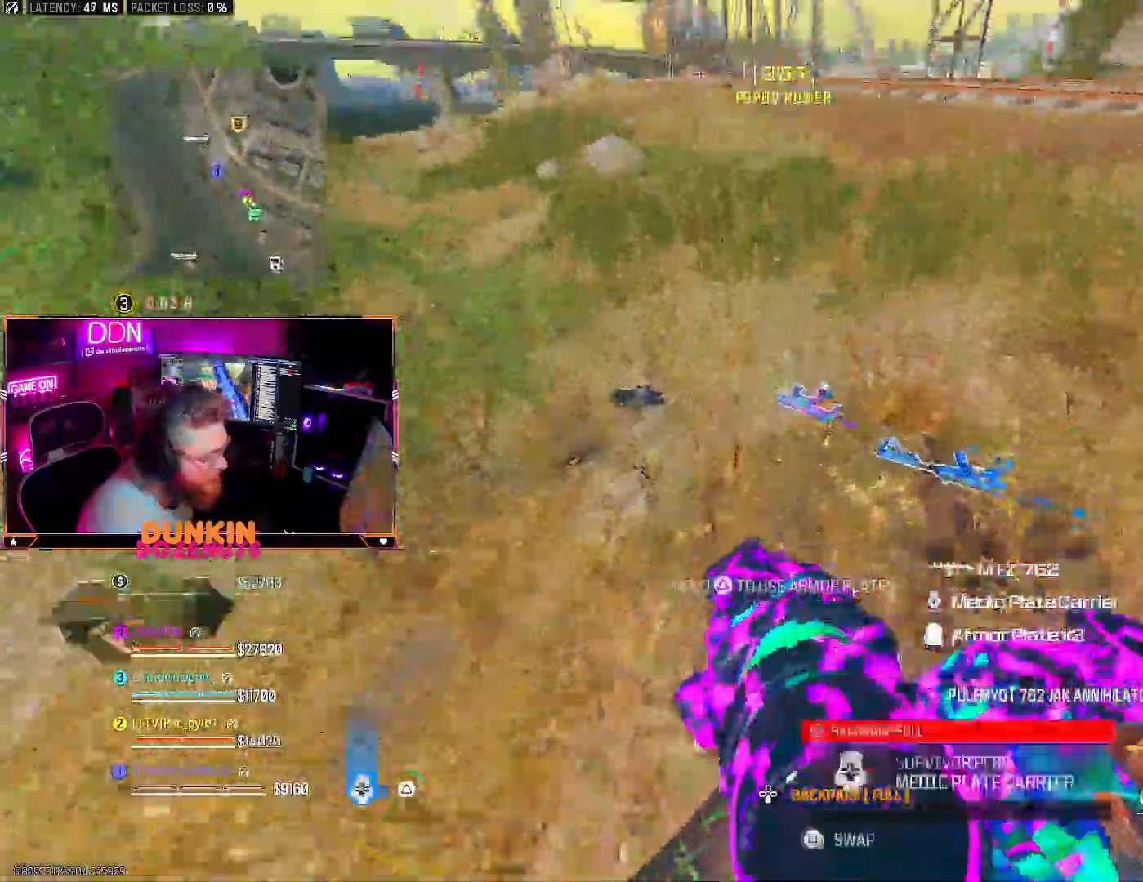
{"dt_ms": 500, "buttons": [], "left_stick": "down", "right_stick": "down-left", "events": [[50, "right_stick", "center"], [67, "TRIANGLE", "up"], [67, "left_stick", "center"], [267, "left_stick", "up"], [317, "SQUARE", "down"], [350, "left_stick", "center"], [400, "SQUARE", "up"], [467, "left_stick", "down"], [467, "right_stick", "down-left"]]}
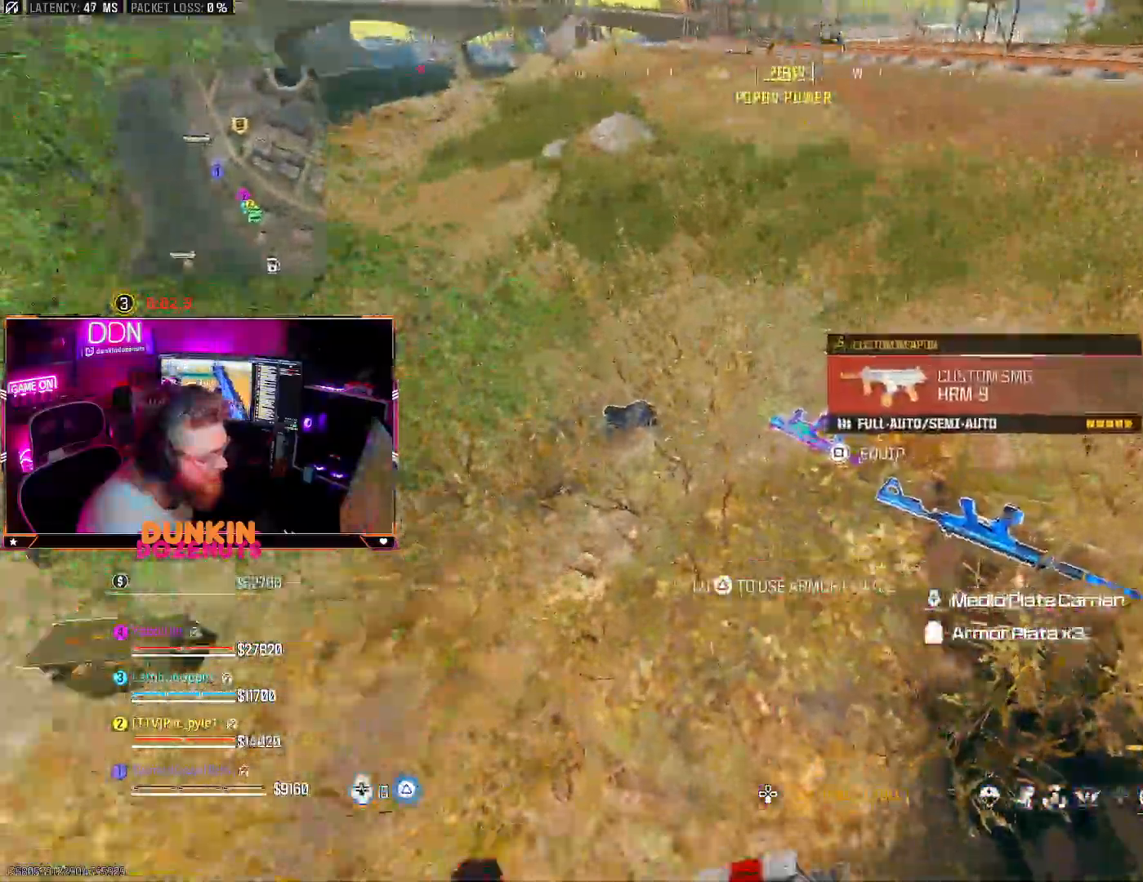
{"dt_ms": 500, "buttons": [], "left_stick": "up", "right_stick": "up-left"}
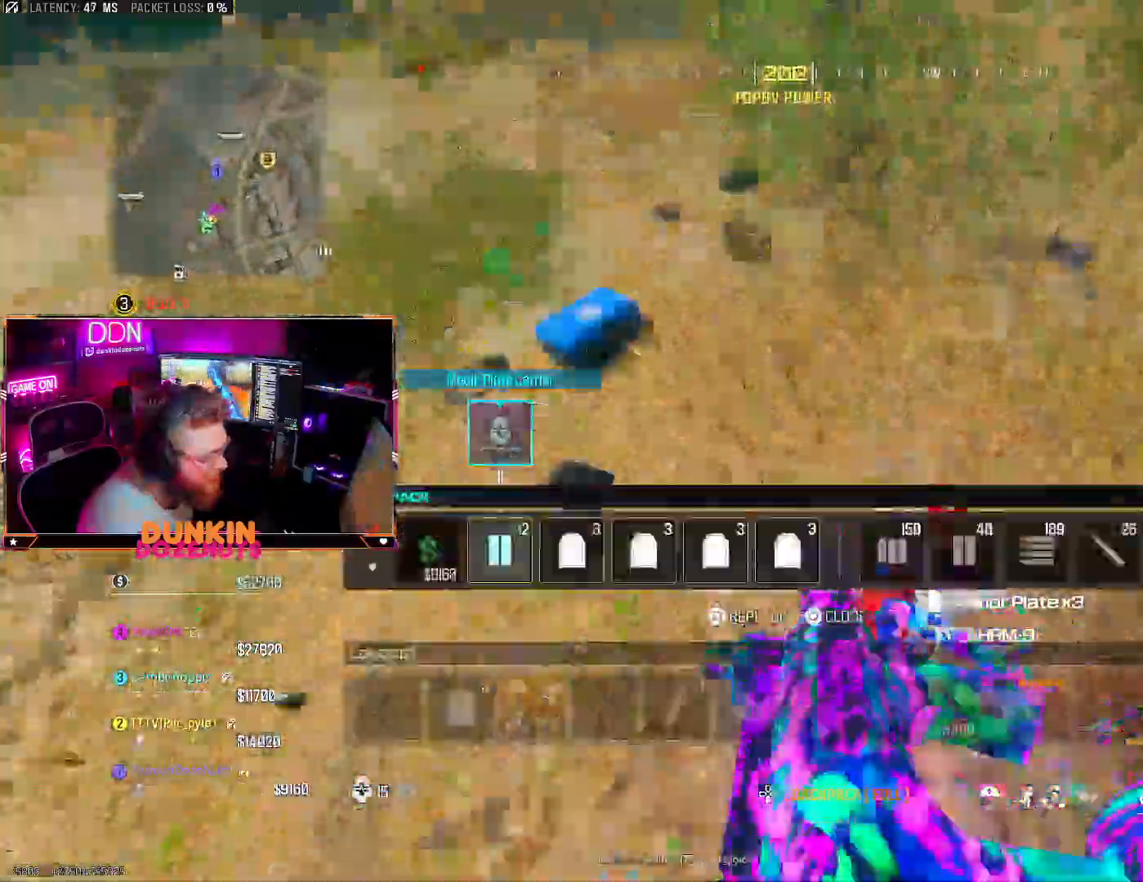
{"dt_ms": 500, "buttons": [], "left_stick": "right", "right_stick": "right"}